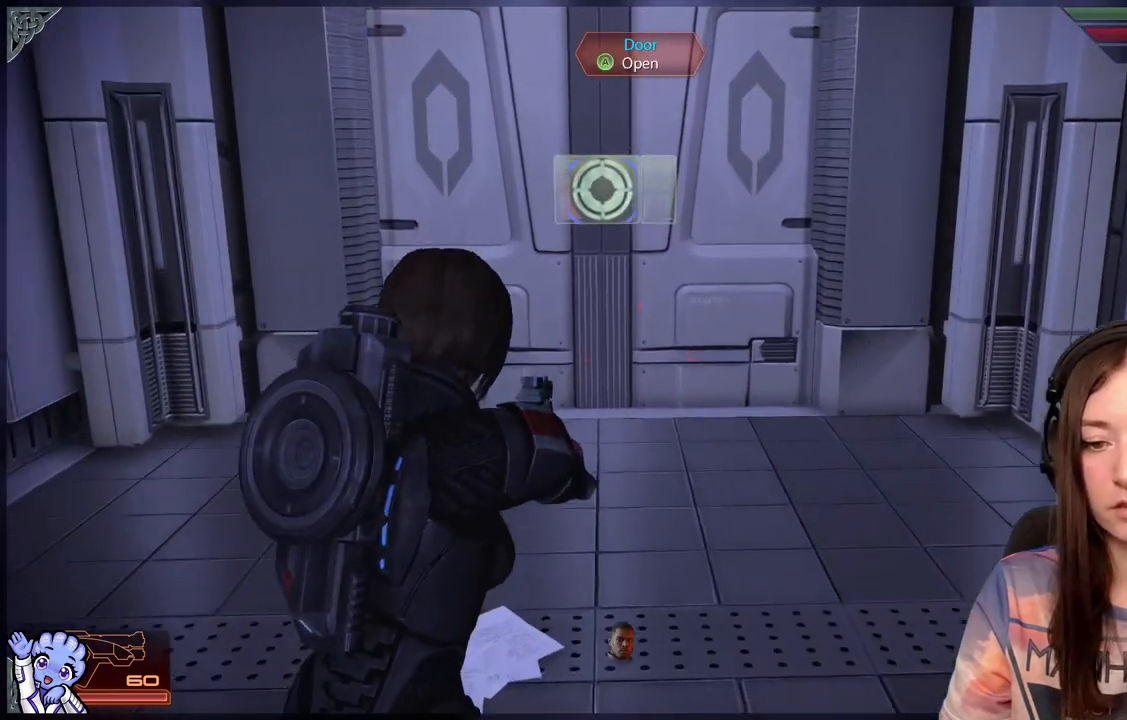
Gameplay with a controller (Xbox layout); each line is a JSON object with the inputs held at the frame after it. "events" lists button and stick changes between this image and that frame as [ms after this image, input, new state], when the widget could be followed in between.
{"buttons": [], "left_stick": "up", "right_stick": "center", "events": []}
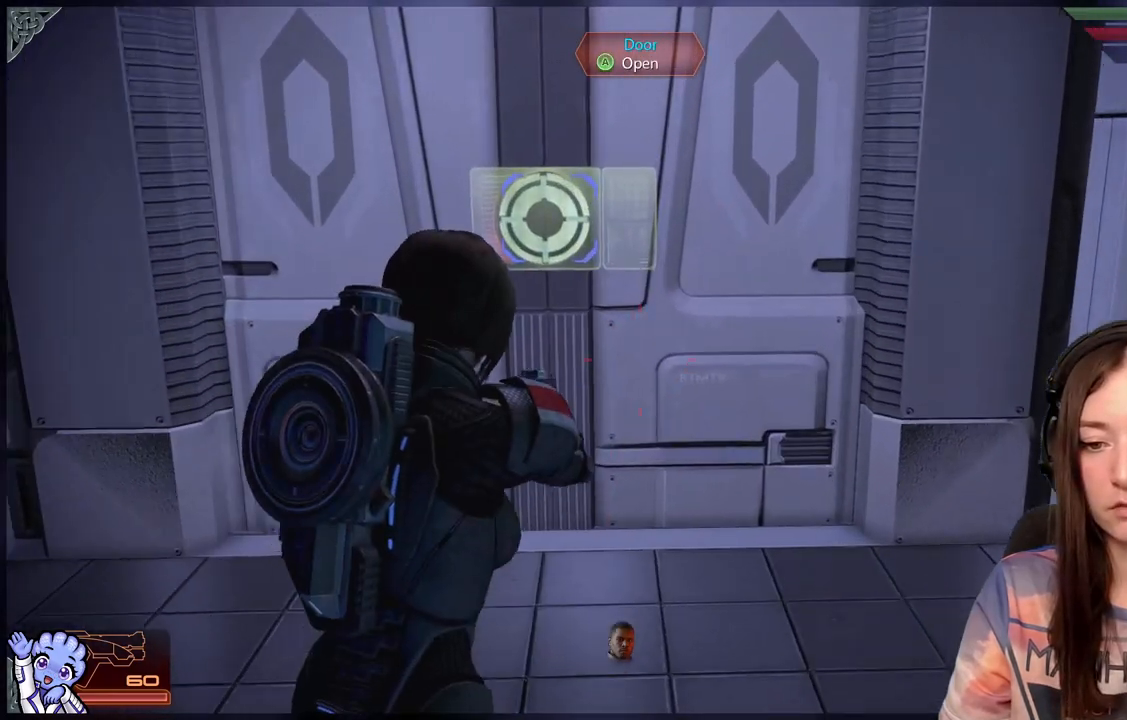
{"buttons": [], "left_stick": "center", "right_stick": "center", "events": [[17, "right_stick", "up-left"], [200, "right_stick", "center"], [367, "left_stick", "center"]]}
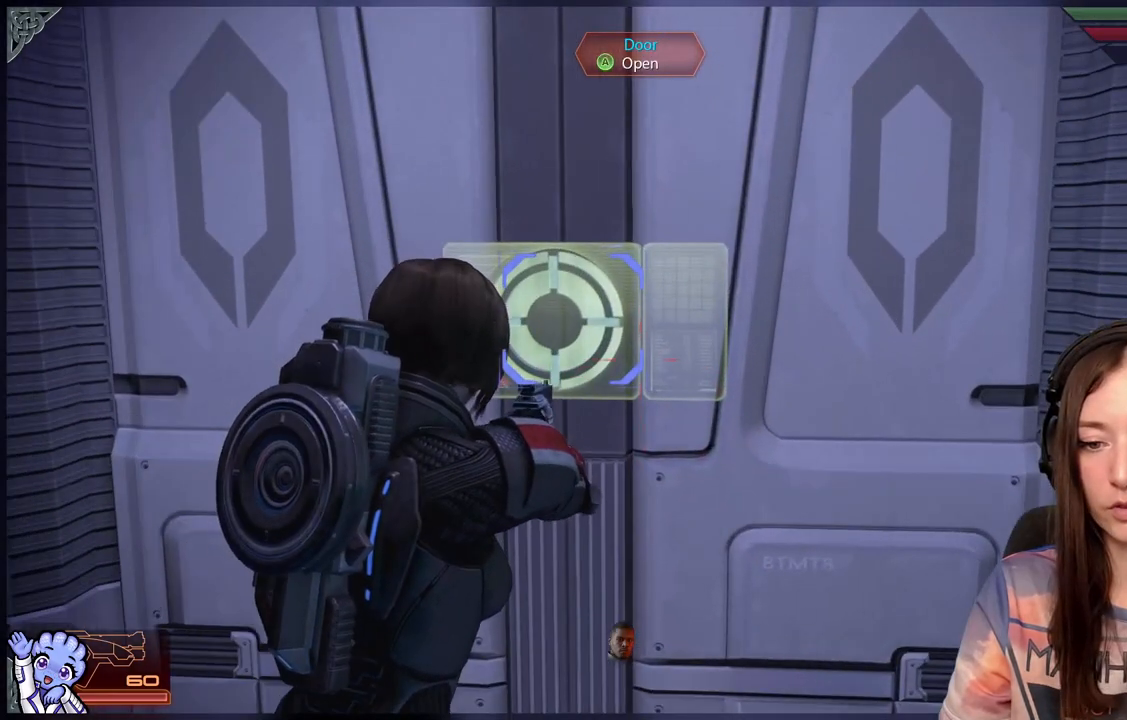
{"buttons": [], "left_stick": "center", "right_stick": "center", "events": []}
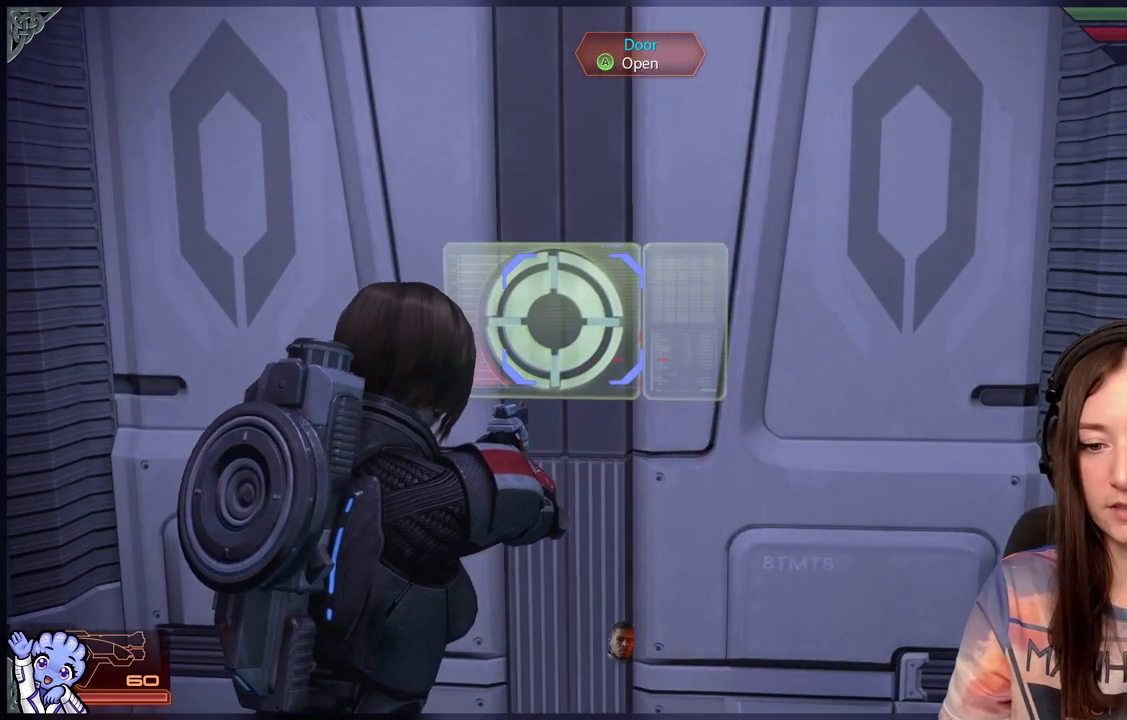
{"buttons": [], "left_stick": "center", "right_stick": "center", "events": []}
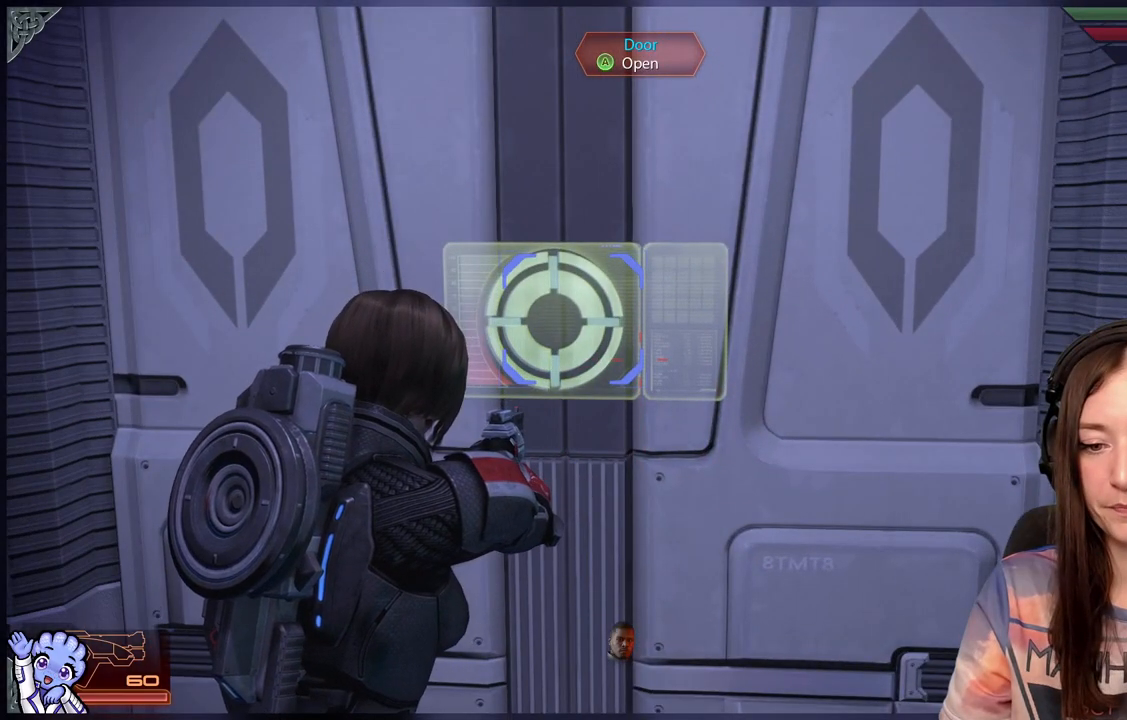
{"buttons": [], "left_stick": "center", "right_stick": "center", "events": []}
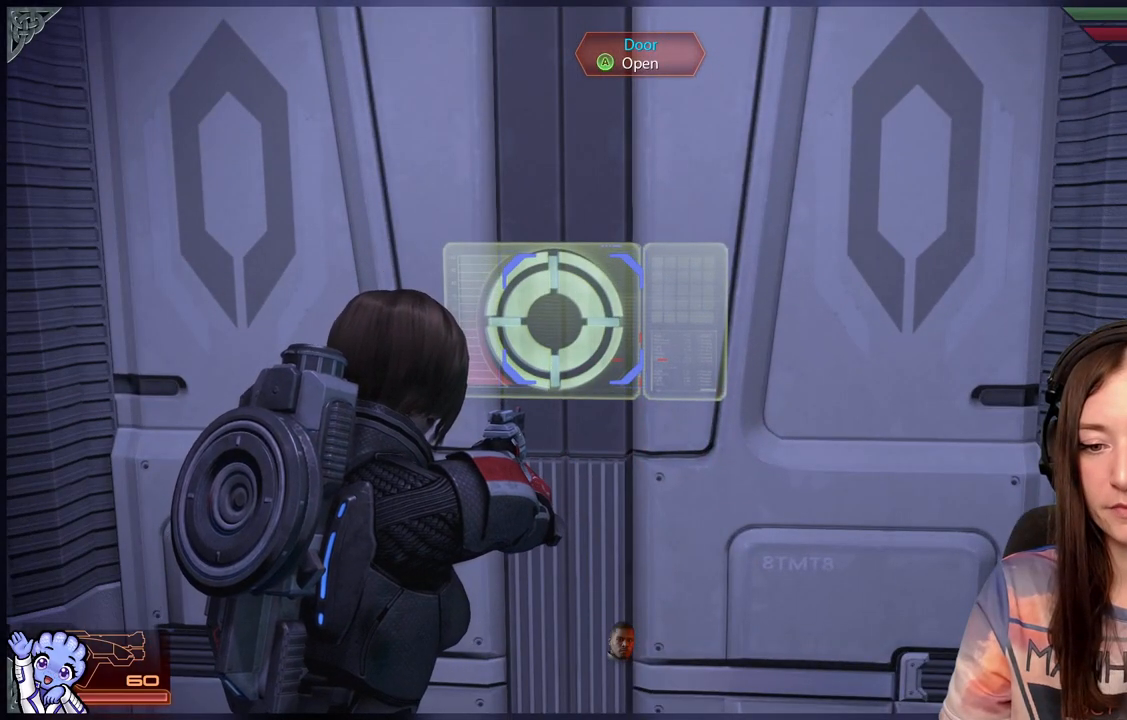
{"buttons": [], "left_stick": "center", "right_stick": "center", "events": [[133, "right_stick", "down-left"], [333, "right_stick", "center"]]}
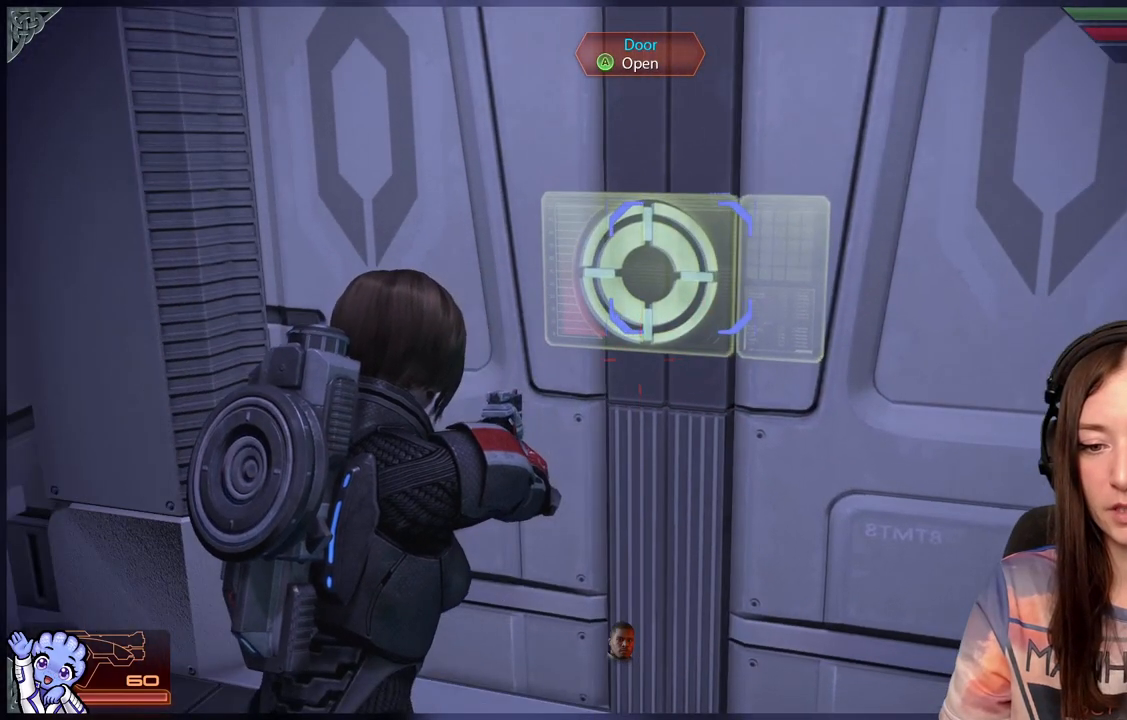
{"buttons": [], "left_stick": "center", "right_stick": "center", "events": [[200, "right_stick", "up-right"], [383, "right_stick", "center"]]}
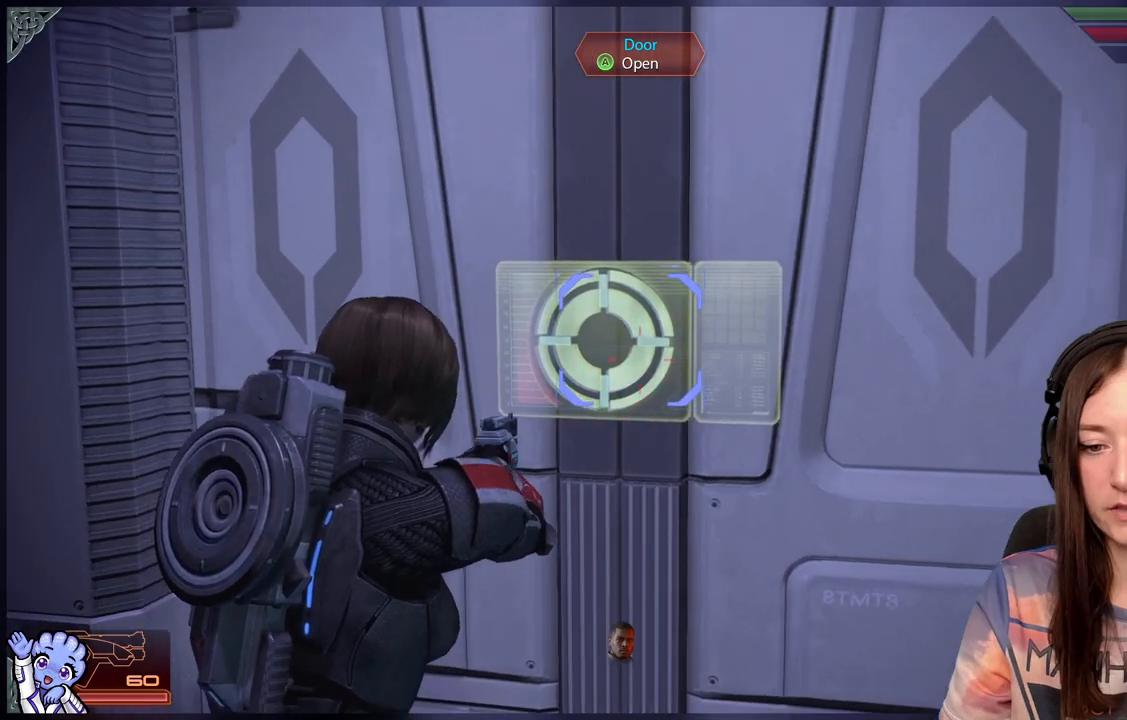
{"buttons": [], "left_stick": "center", "right_stick": "center", "events": []}
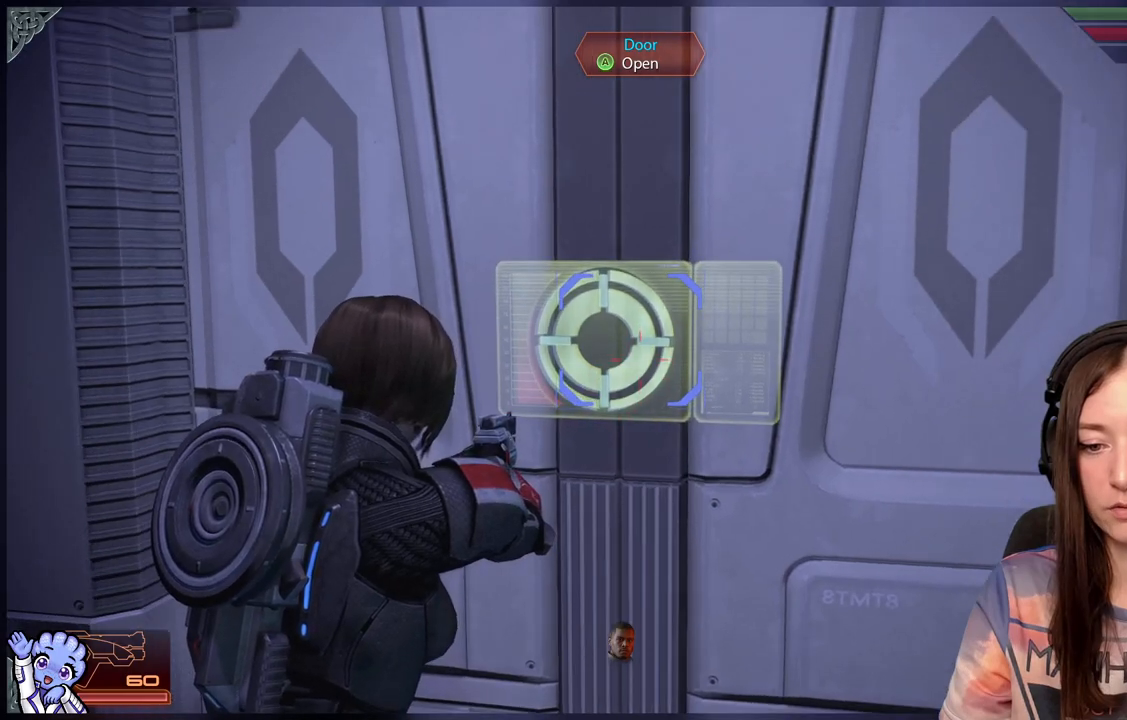
{"buttons": [], "left_stick": "down", "right_stick": "center", "events": [[367, "left_stick", "down"]]}
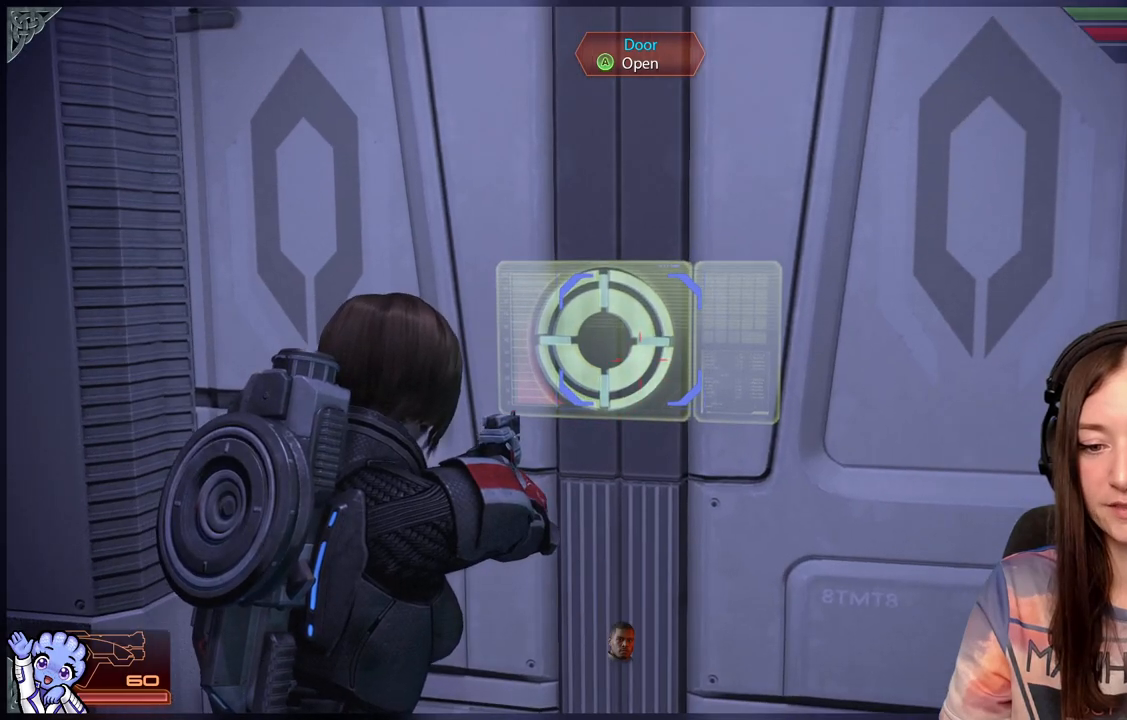
{"buttons": [], "left_stick": "center", "right_stick": "down-left", "events": [[217, "left_stick", "center"], [500, "right_stick", "down-left"]]}
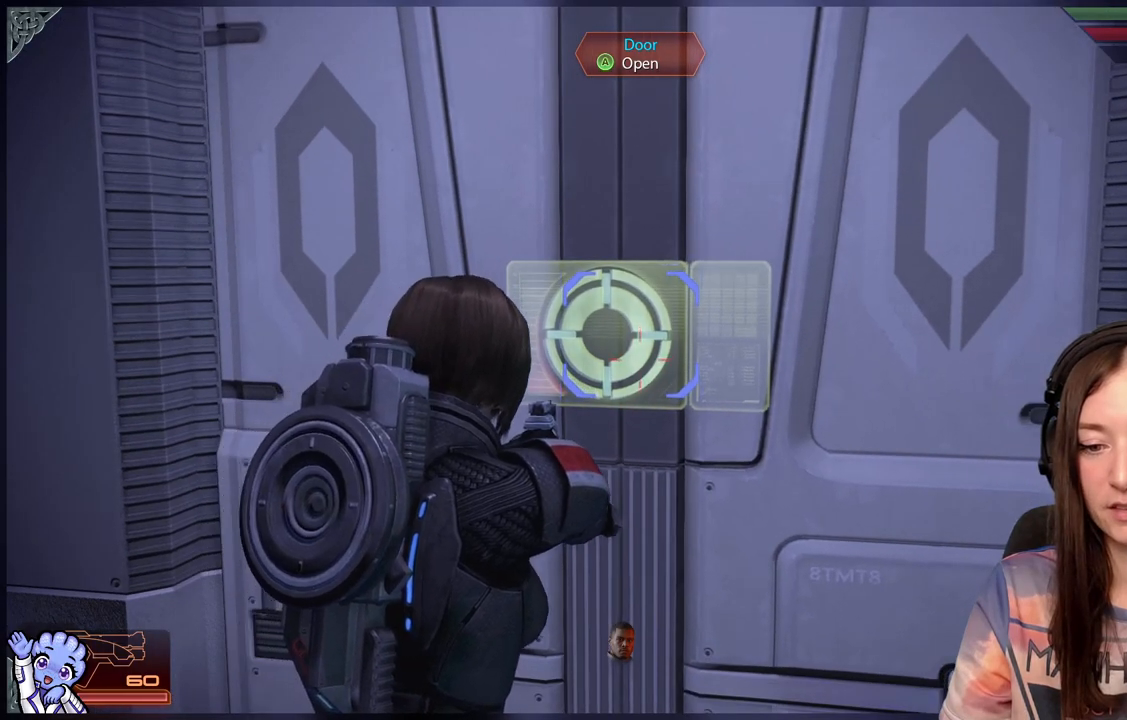
{"buttons": [], "left_stick": "up", "right_stick": "center", "events": [[200, "left_stick", "up"], [233, "right_stick", "center"]]}
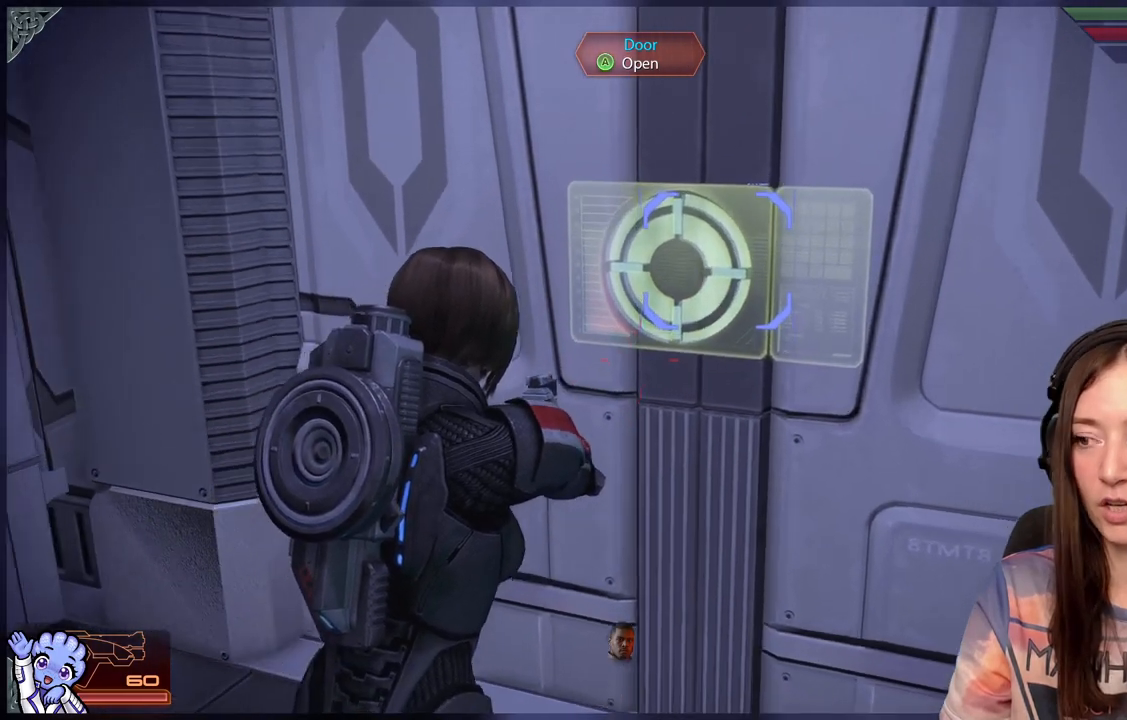
{"buttons": [], "left_stick": "down", "right_stick": "center", "events": [[100, "left_stick", "center"], [117, "A", "down"], [167, "A", "up"], [183, "left_stick", "down"]]}
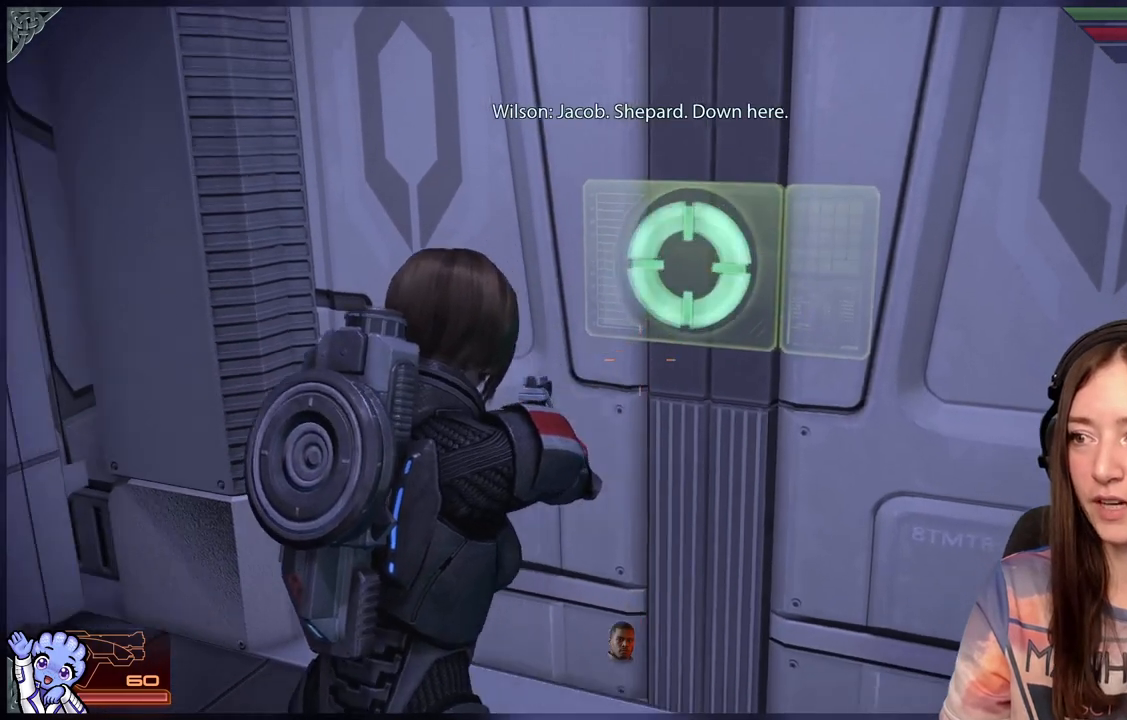
{"buttons": ["L2"], "left_stick": "down", "right_stick": "center"}
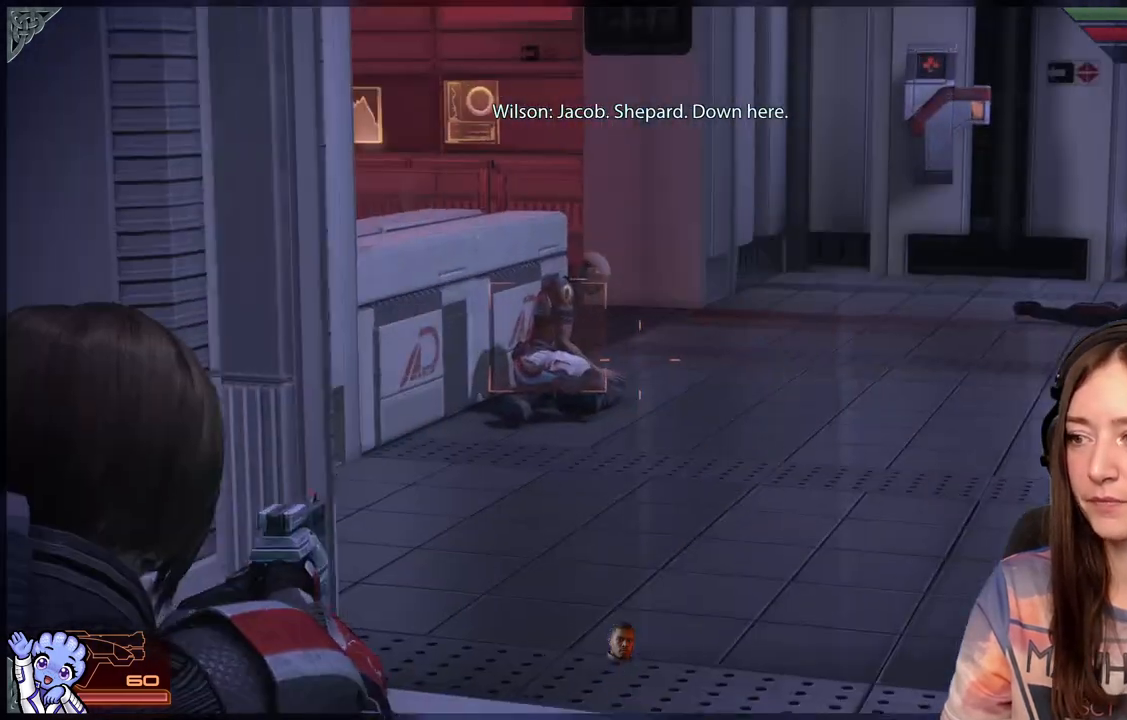
{"buttons": ["L2"], "left_stick": "down", "right_stick": "center", "events": [[183, "right_stick", "up-right"], [367, "right_stick", "center"]]}
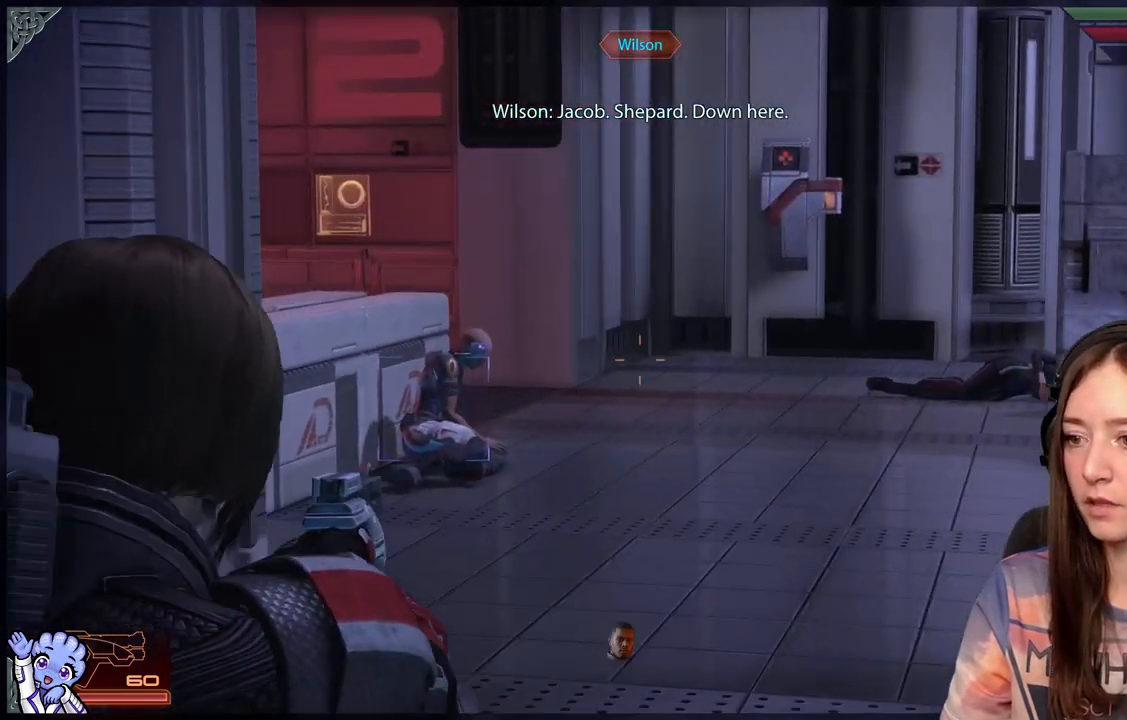
{"buttons": ["L2"], "left_stick": "down-left", "right_stick": "center", "events": [[333, "left_stick", "down-left"]]}
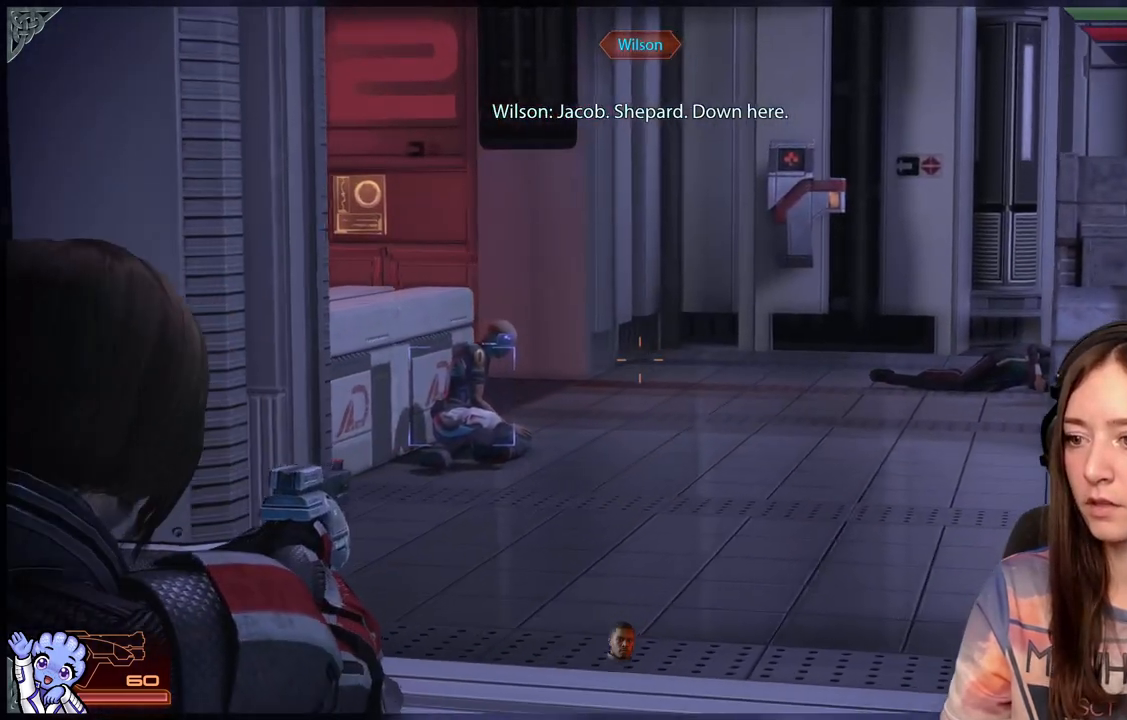
{"buttons": ["L2"], "left_stick": "up-left", "right_stick": "center", "events": [[67, "left_stick", "left"], [233, "left_stick", "up-left"]]}
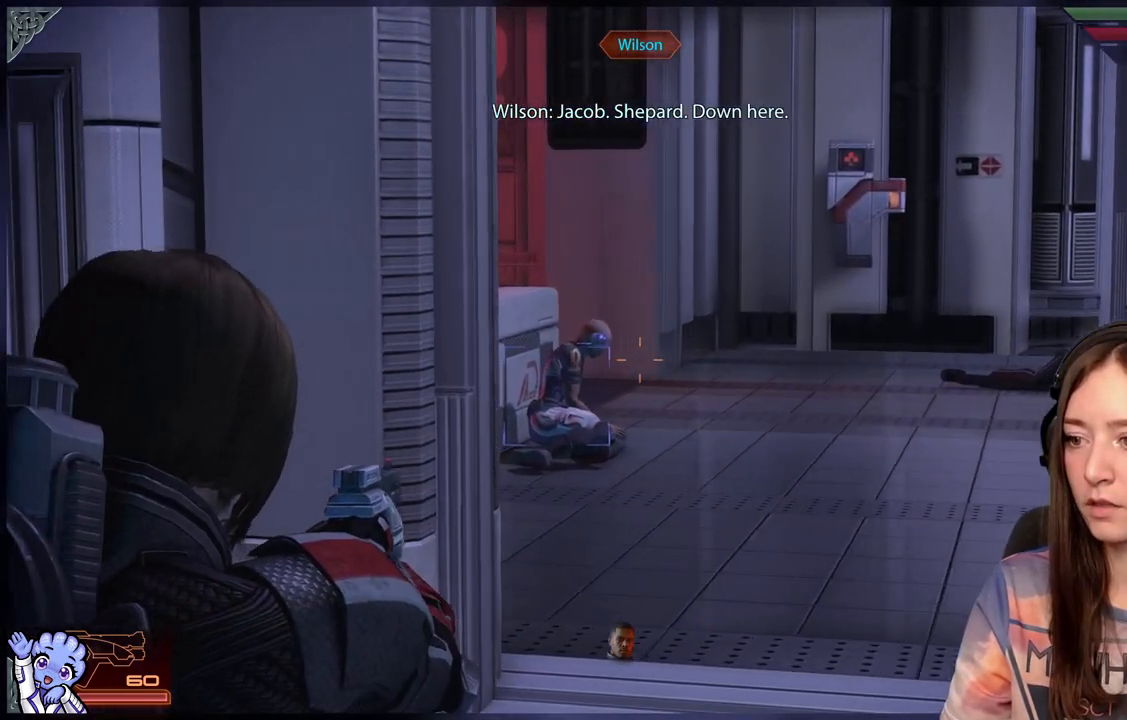
{"buttons": ["L2"], "left_stick": "up-right", "right_stick": "left", "events": [[67, "right_stick", "up-left"], [267, "left_stick", "up-right"], [333, "left_stick", "up"], [483, "right_stick", "left"], [500, "left_stick", "up-right"]]}
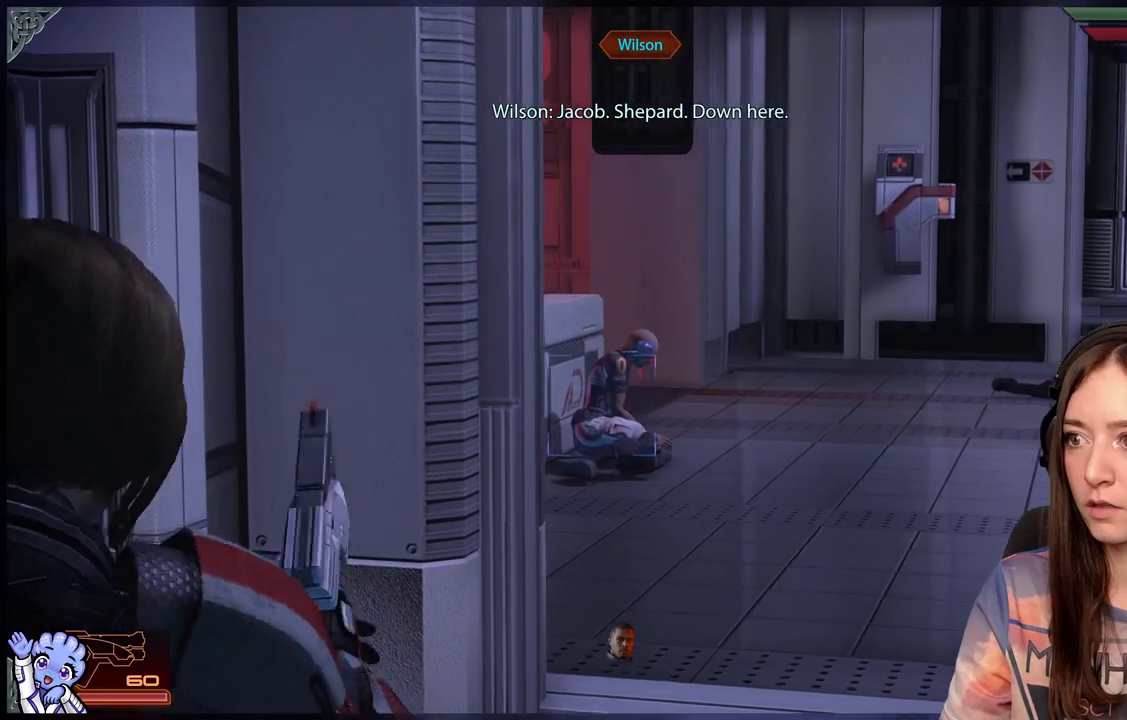
{"buttons": ["L2"], "left_stick": "up-right", "right_stick": "center", "events": [[333, "right_stick", "center"]]}
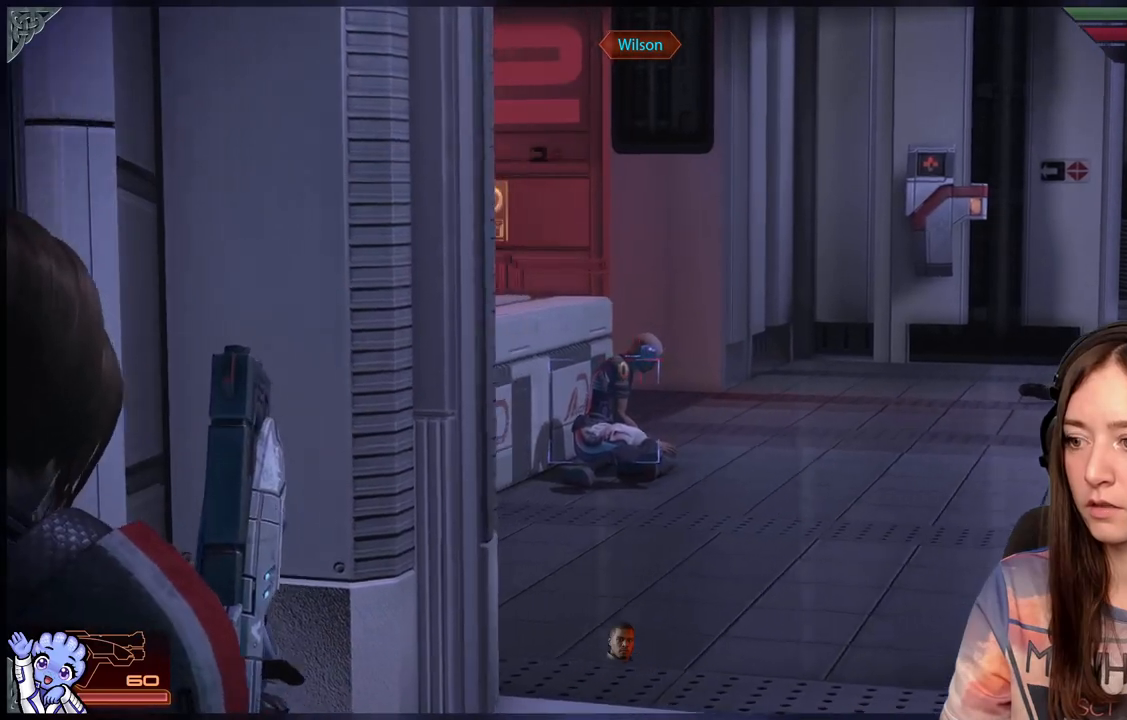
{"buttons": [], "left_stick": "up", "right_stick": "down-right", "events": [[283, "L2", "up"], [333, "left_stick", "up"], [333, "right_stick", "down-right"]]}
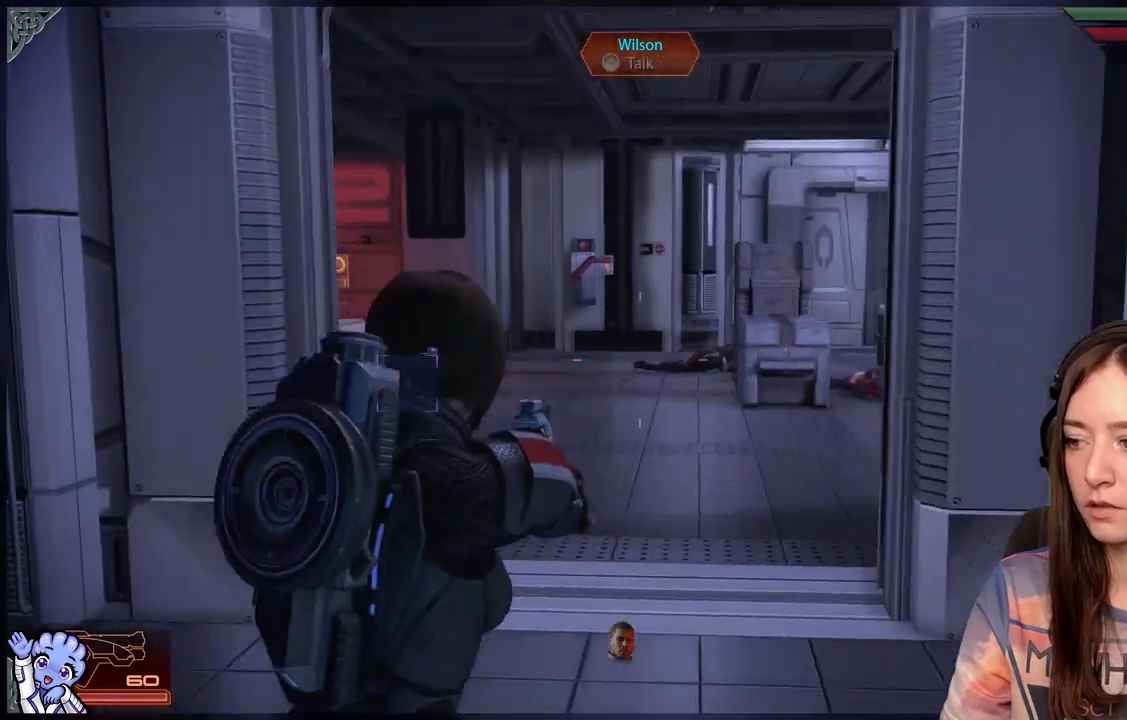
{"buttons": [], "left_stick": "up", "right_stick": "down-left", "events": [[133, "right_stick", "center"], [383, "right_stick", "down-left"]]}
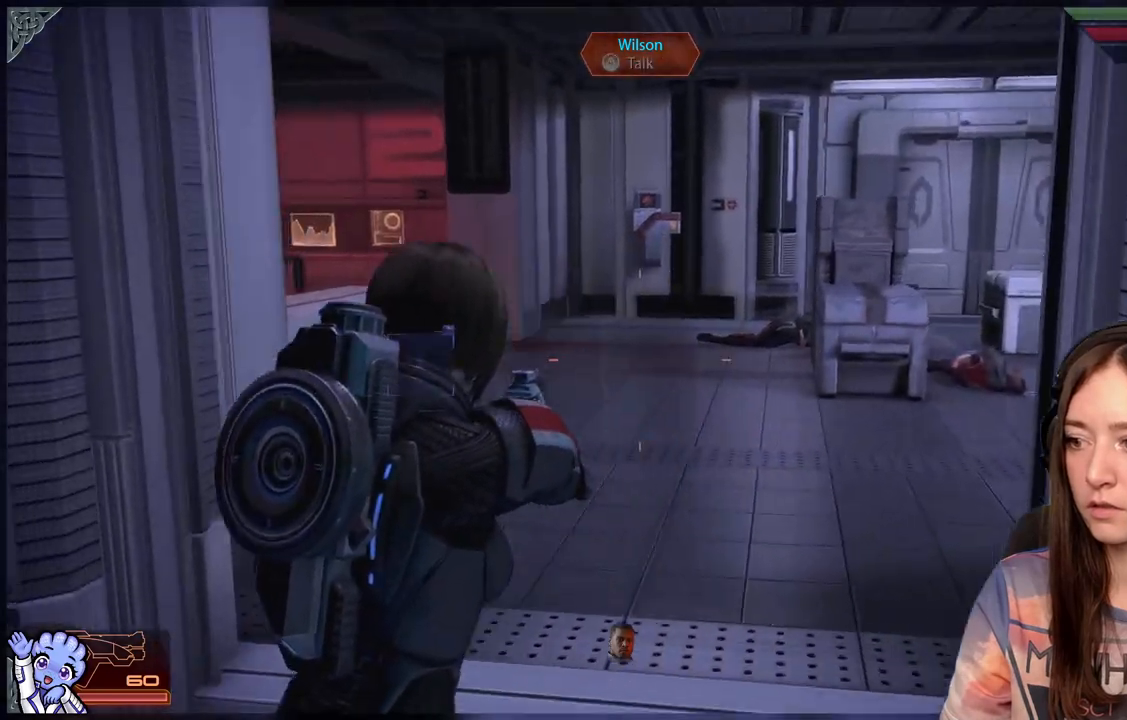
{"buttons": [], "left_stick": "up-right", "right_stick": "center", "events": [[133, "right_stick", "left"], [217, "left_stick", "right"], [333, "left_stick", "up-right"], [433, "right_stick", "center"]]}
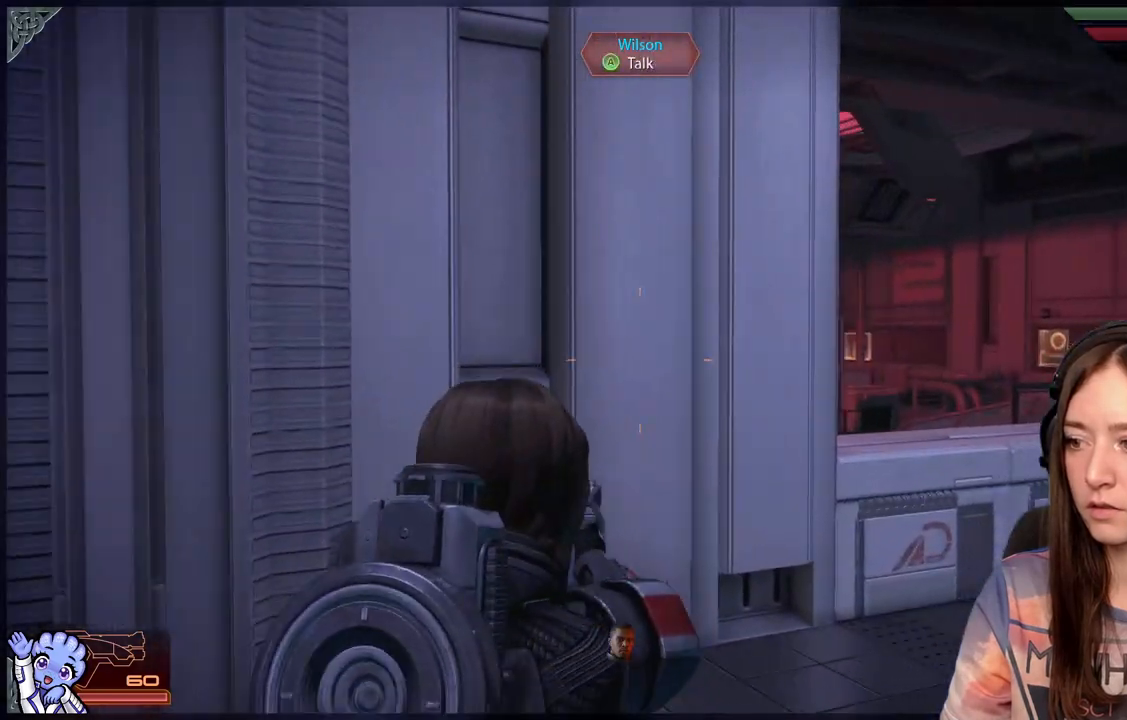
{"buttons": [], "left_stick": "left", "right_stick": "down-right", "events": [[250, "right_stick", "down-right"], [283, "left_stick", "left"]]}